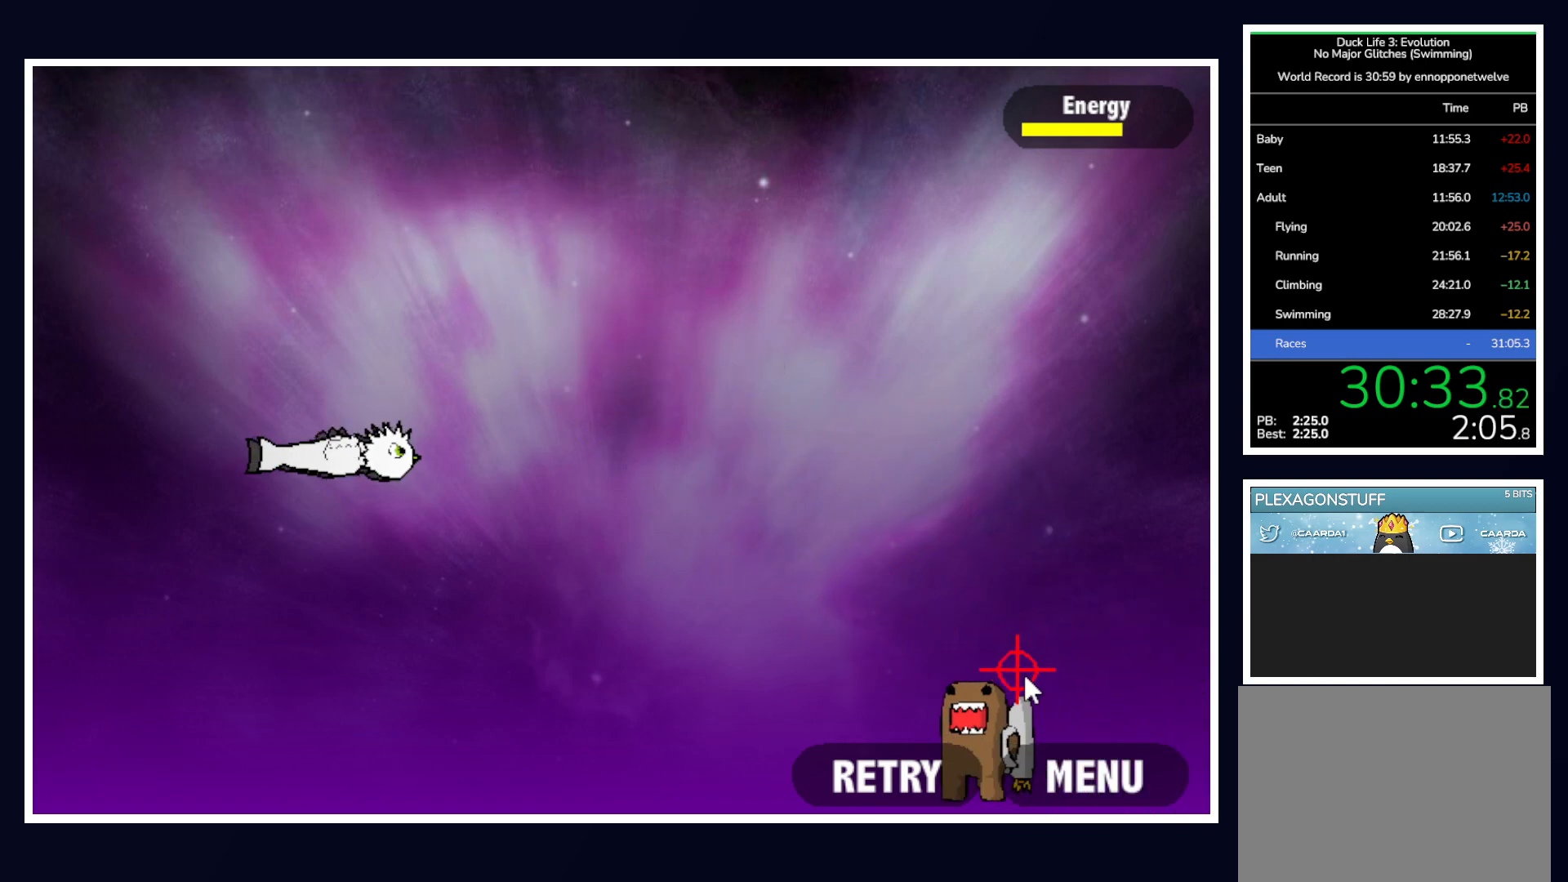
Gameplay with keyboard and mouse; each line is a JSON object with the keys and mouse buttons held at the frame after it. "events" lists presses ("down") and releases ("up") of "alt", "b", "c", "down", "f", "left", "right", "space", "tab", "up" and "mouse_left" between this image and that frame as [ms after this image, input, new state], when the widget could be followed in between. "mouse_left" = the "left" button of the "mouse" list. No other keys are recorded. Mouse movement is not recorded.
{"keys": [], "mouse": [], "events": [[150, "mouse_left", "down"], [250, "mouse_left", "up"]]}
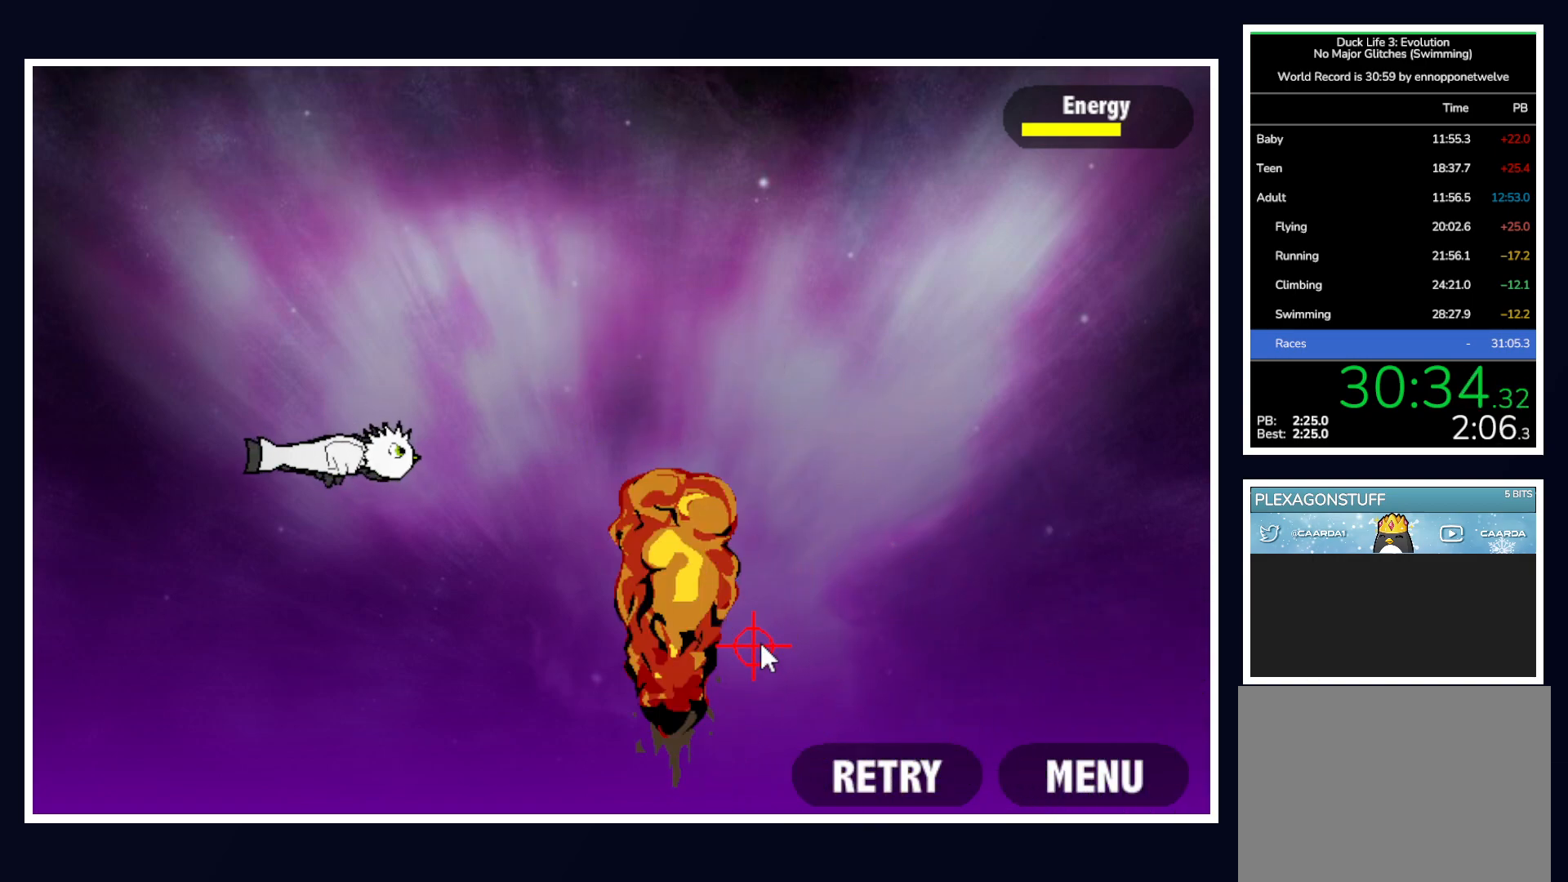
{"keys": [], "mouse": [], "events": []}
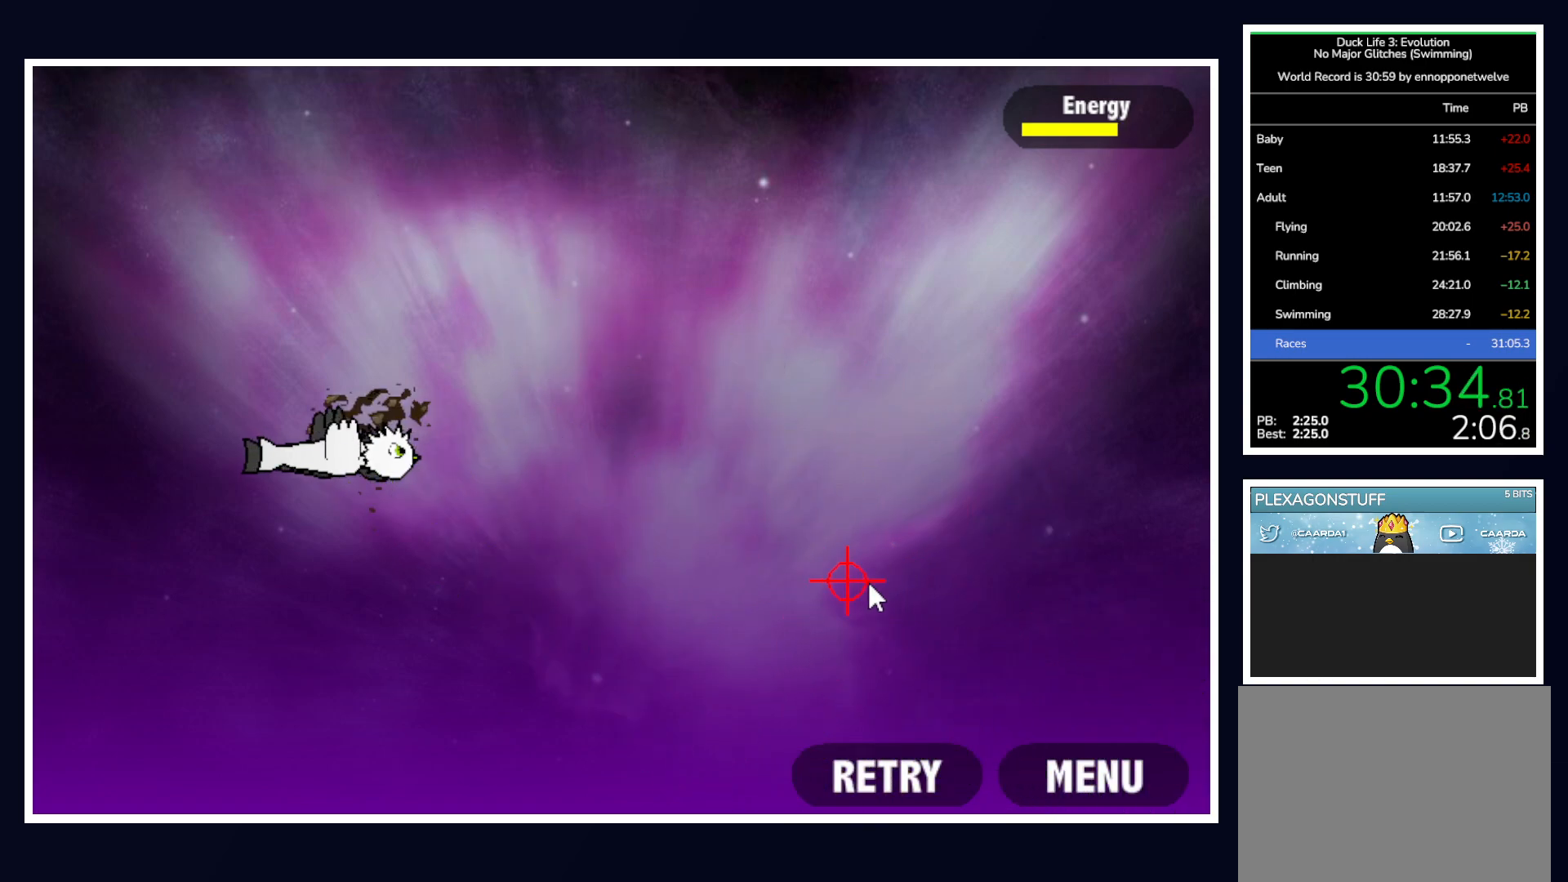
{"keys": [], "mouse": ["left"], "events": [[417, "mouse_left", "down"]]}
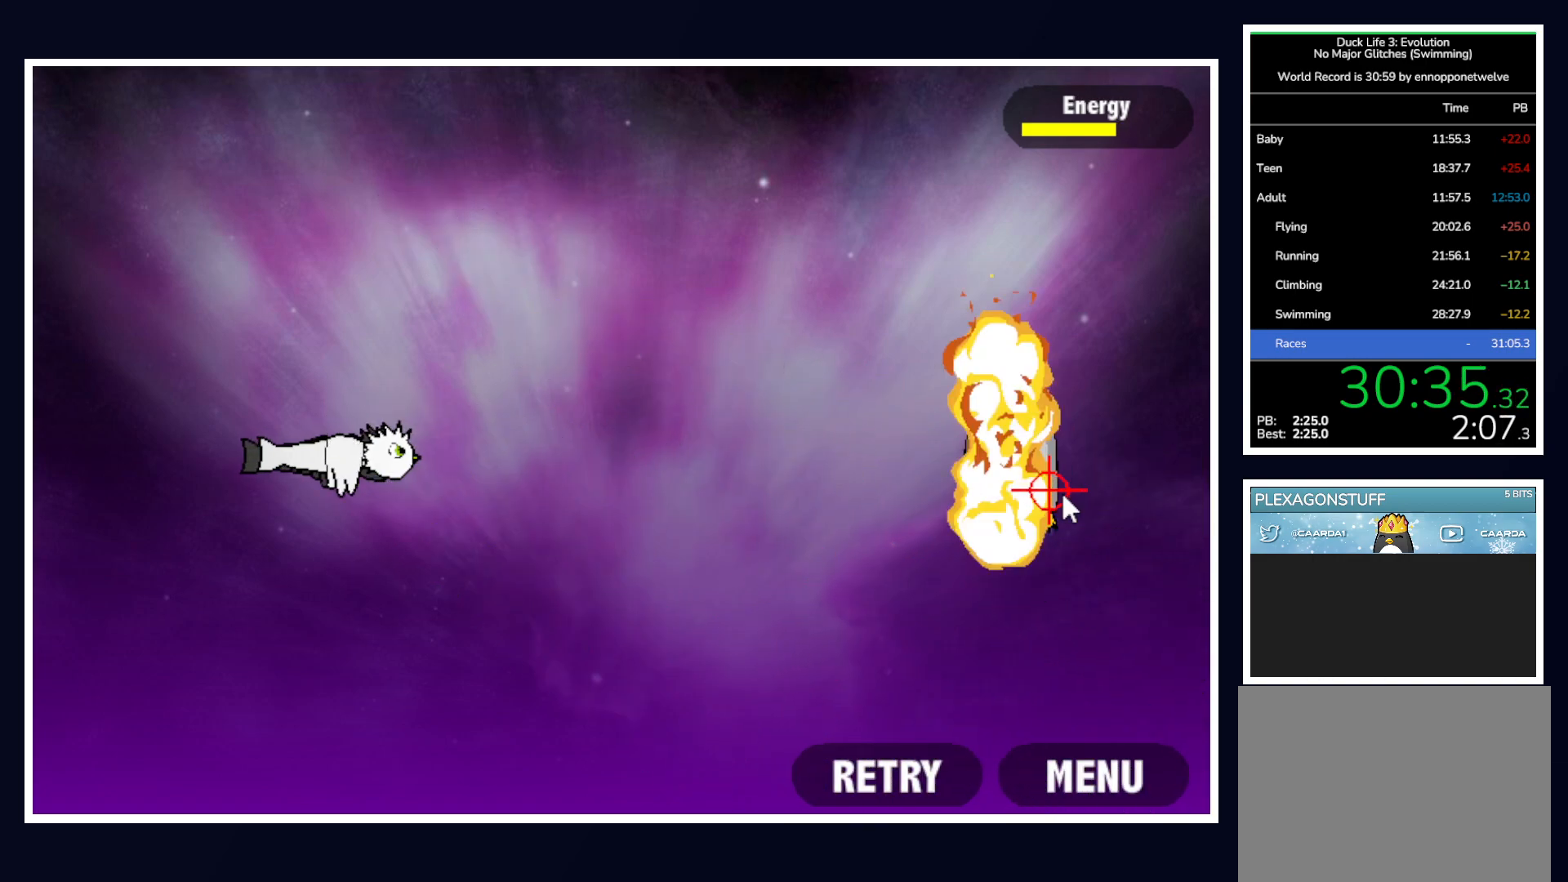
{"keys": [], "mouse": [], "events": [[17, "mouse_left", "up"]]}
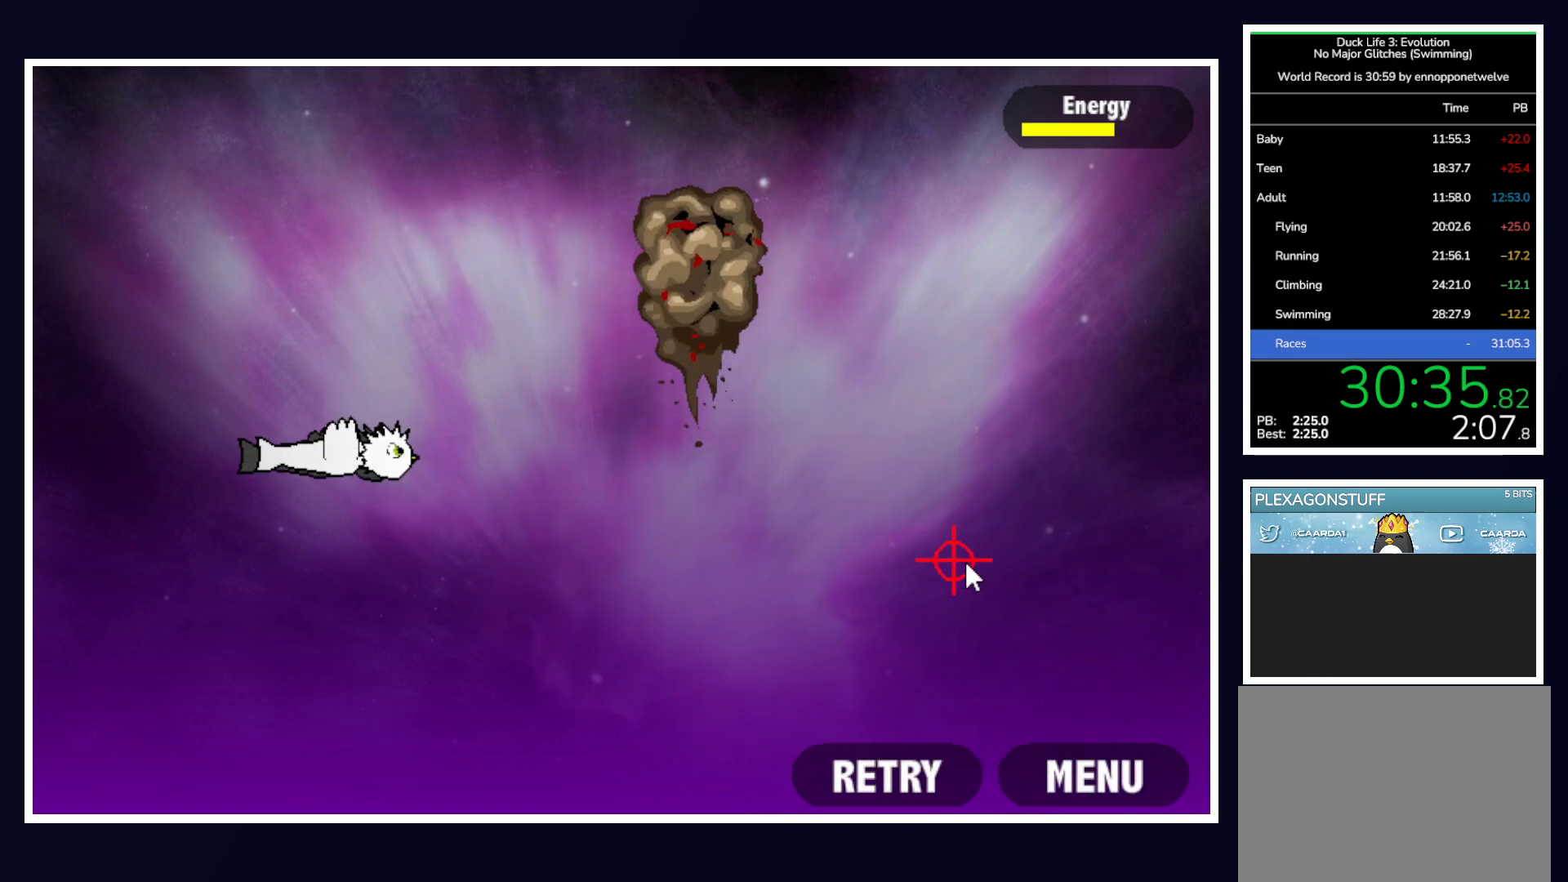
{"keys": [], "mouse": [], "events": []}
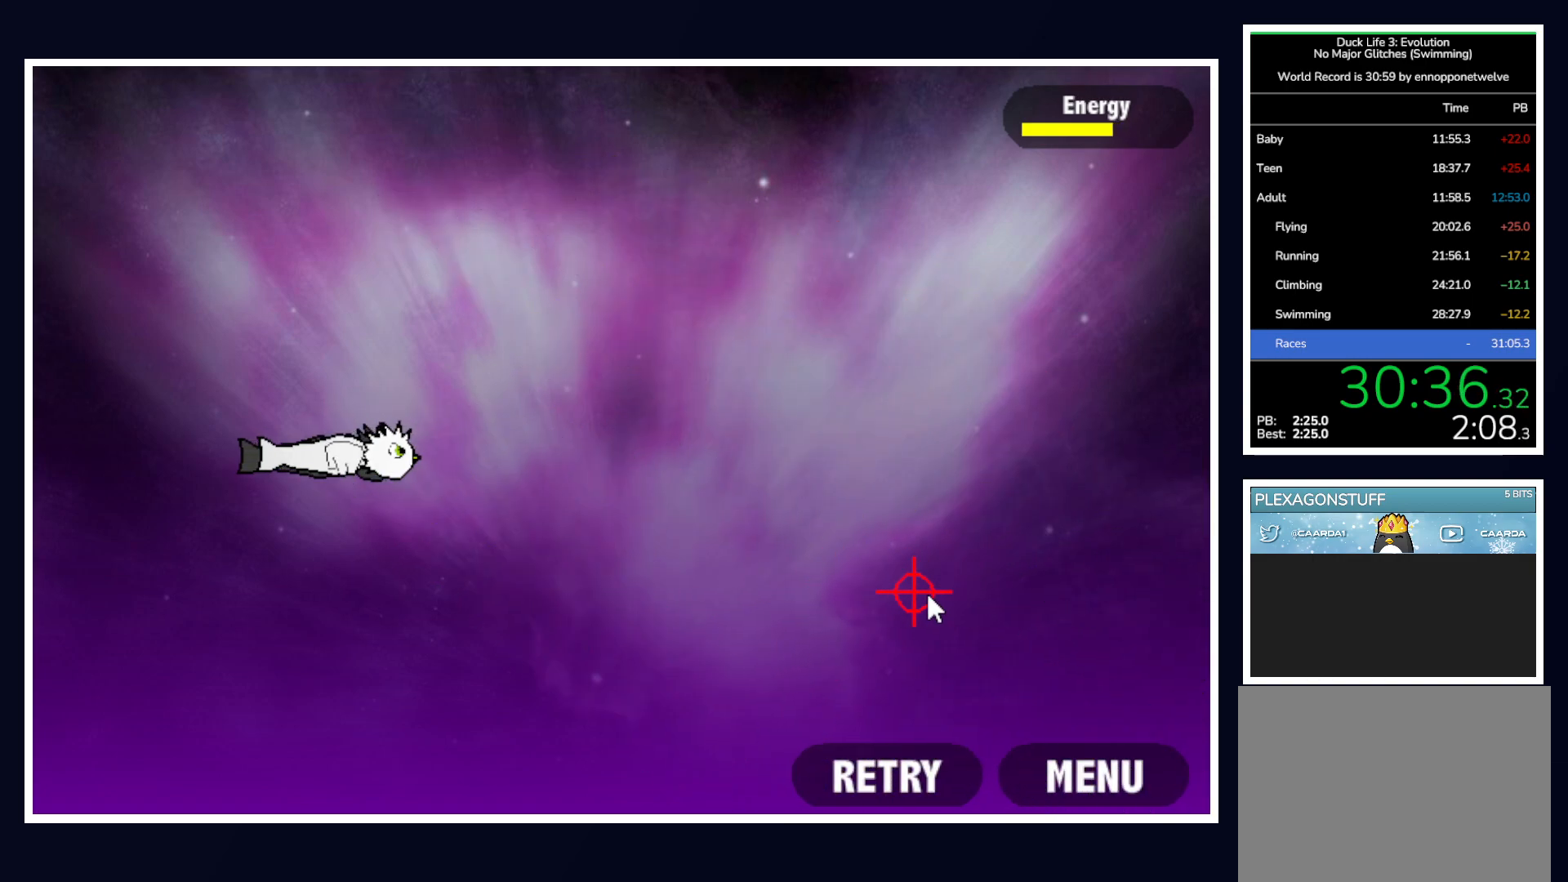
{"keys": [], "mouse": [], "events": []}
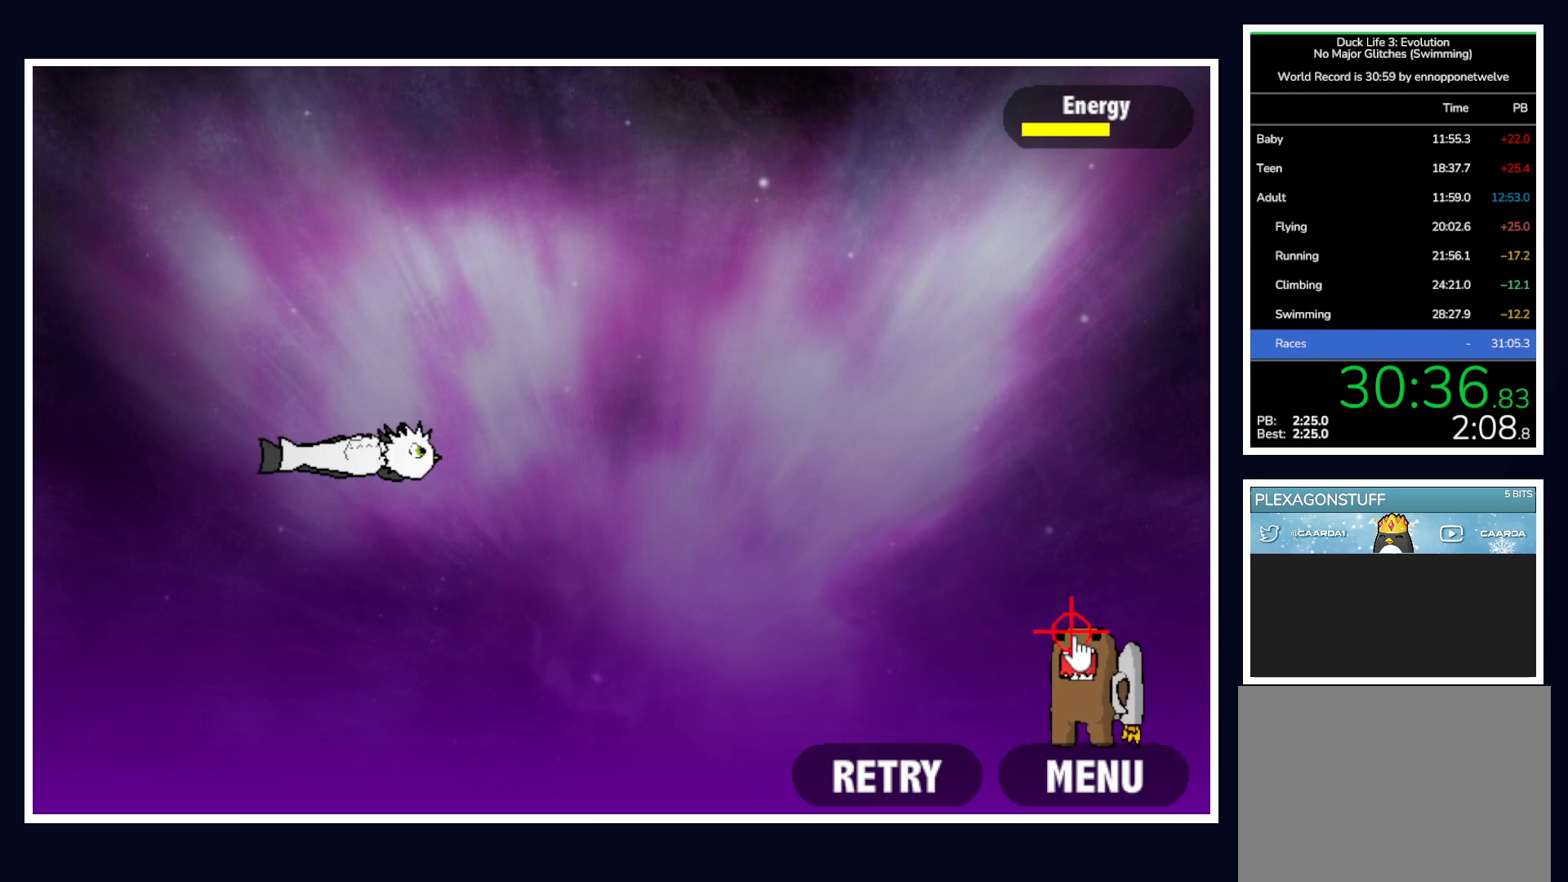
{"keys": [], "mouse": [], "events": [[67, "mouse_left", "down"], [167, "mouse_left", "up"]]}
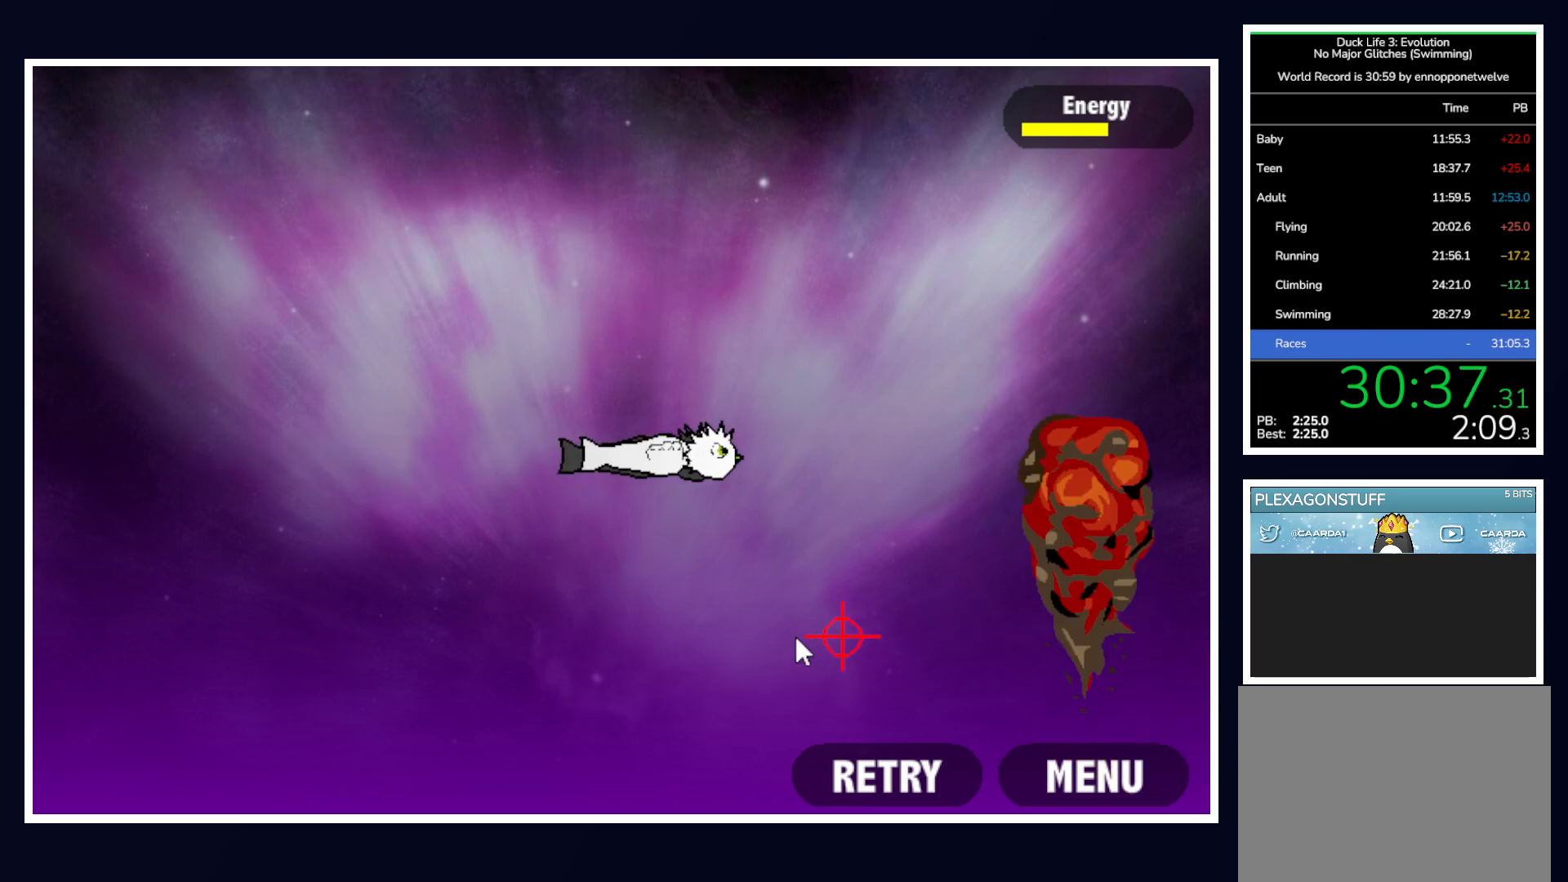
{"keys": [], "mouse": [], "events": []}
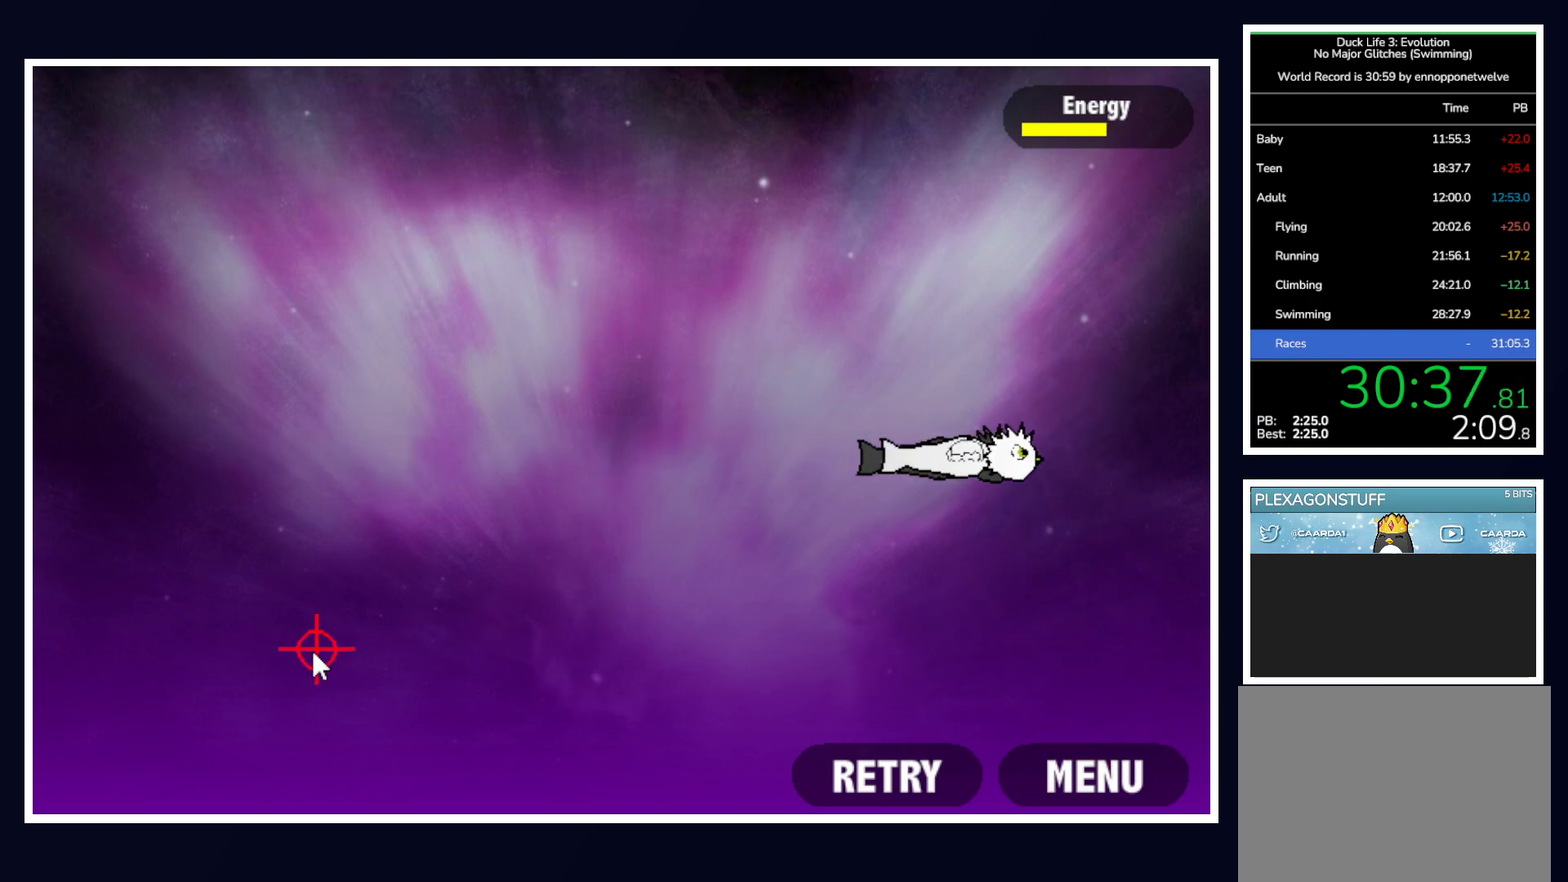
{"keys": [], "mouse": [], "events": []}
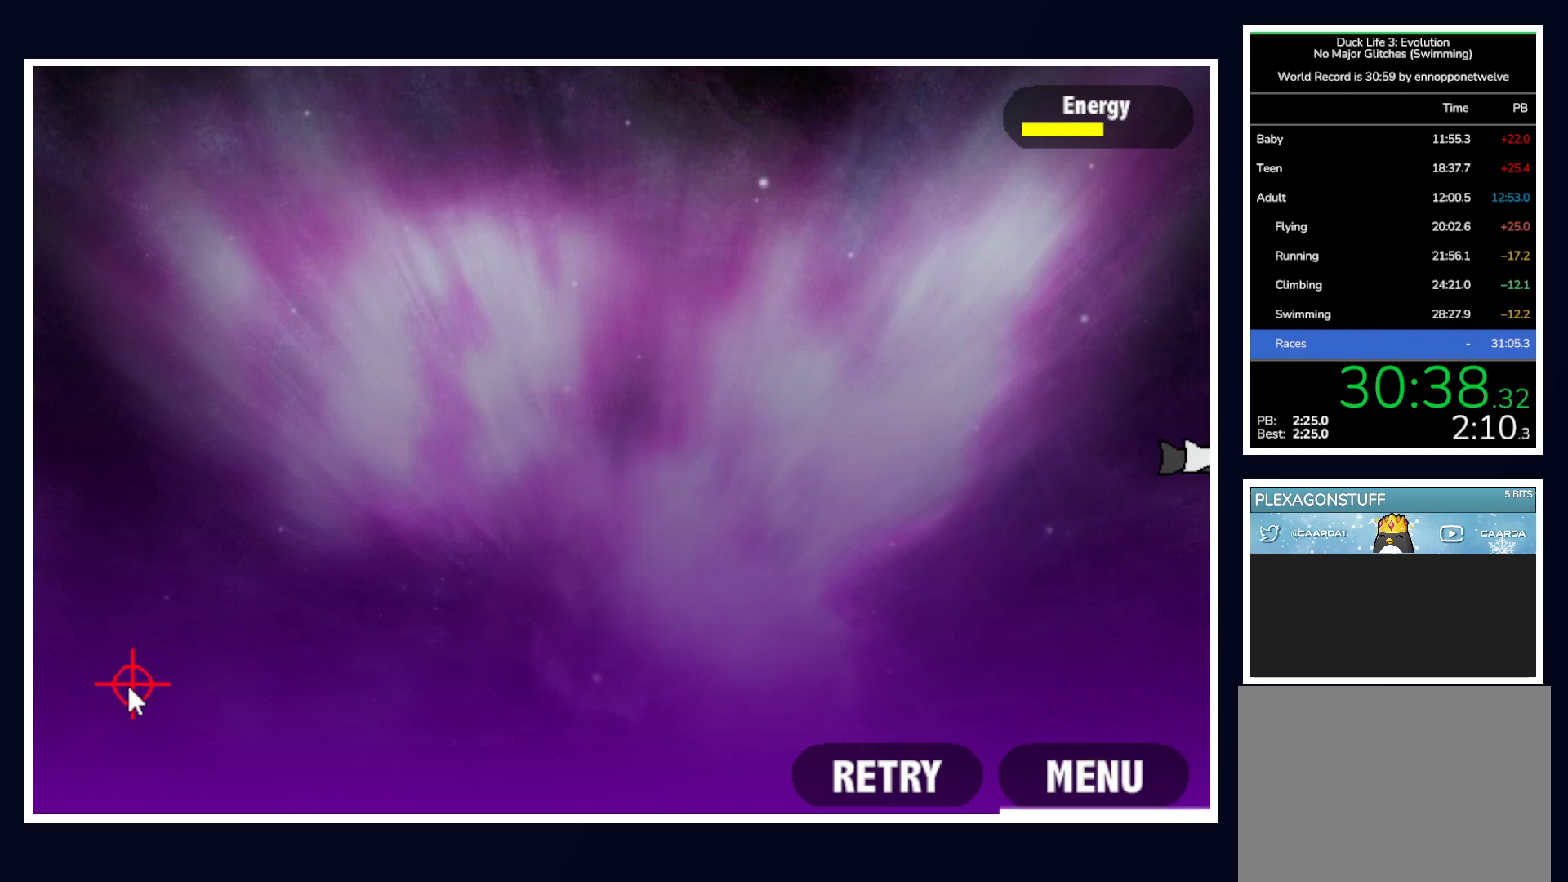
{"keys": [], "mouse": [], "events": []}
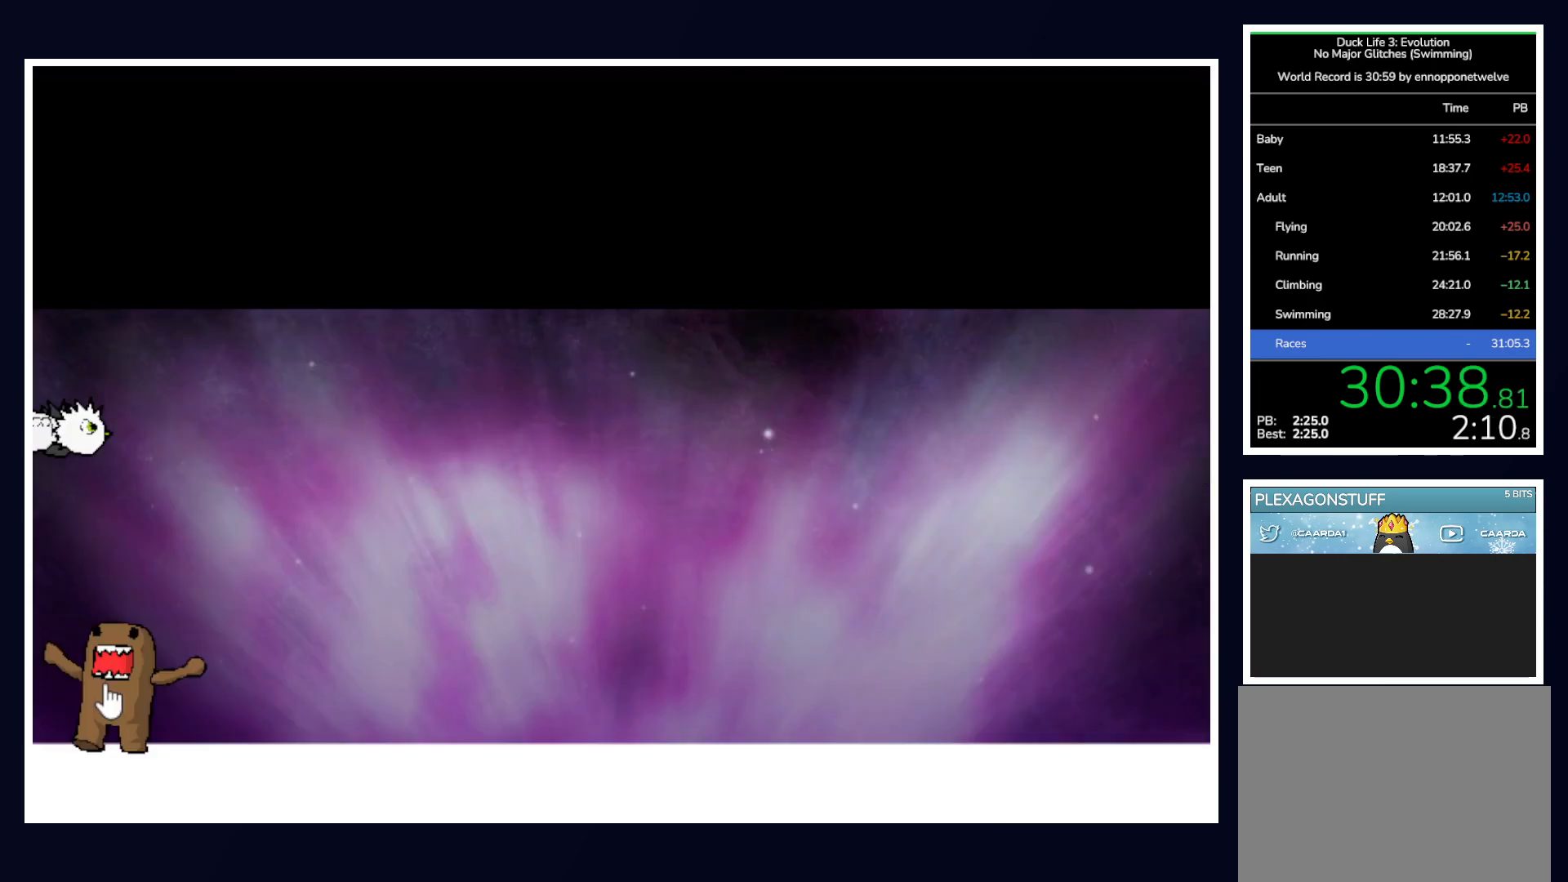
{"keys": [], "mouse": [], "events": [[33, "mouse_left", "down"], [133, "mouse_left", "up"]]}
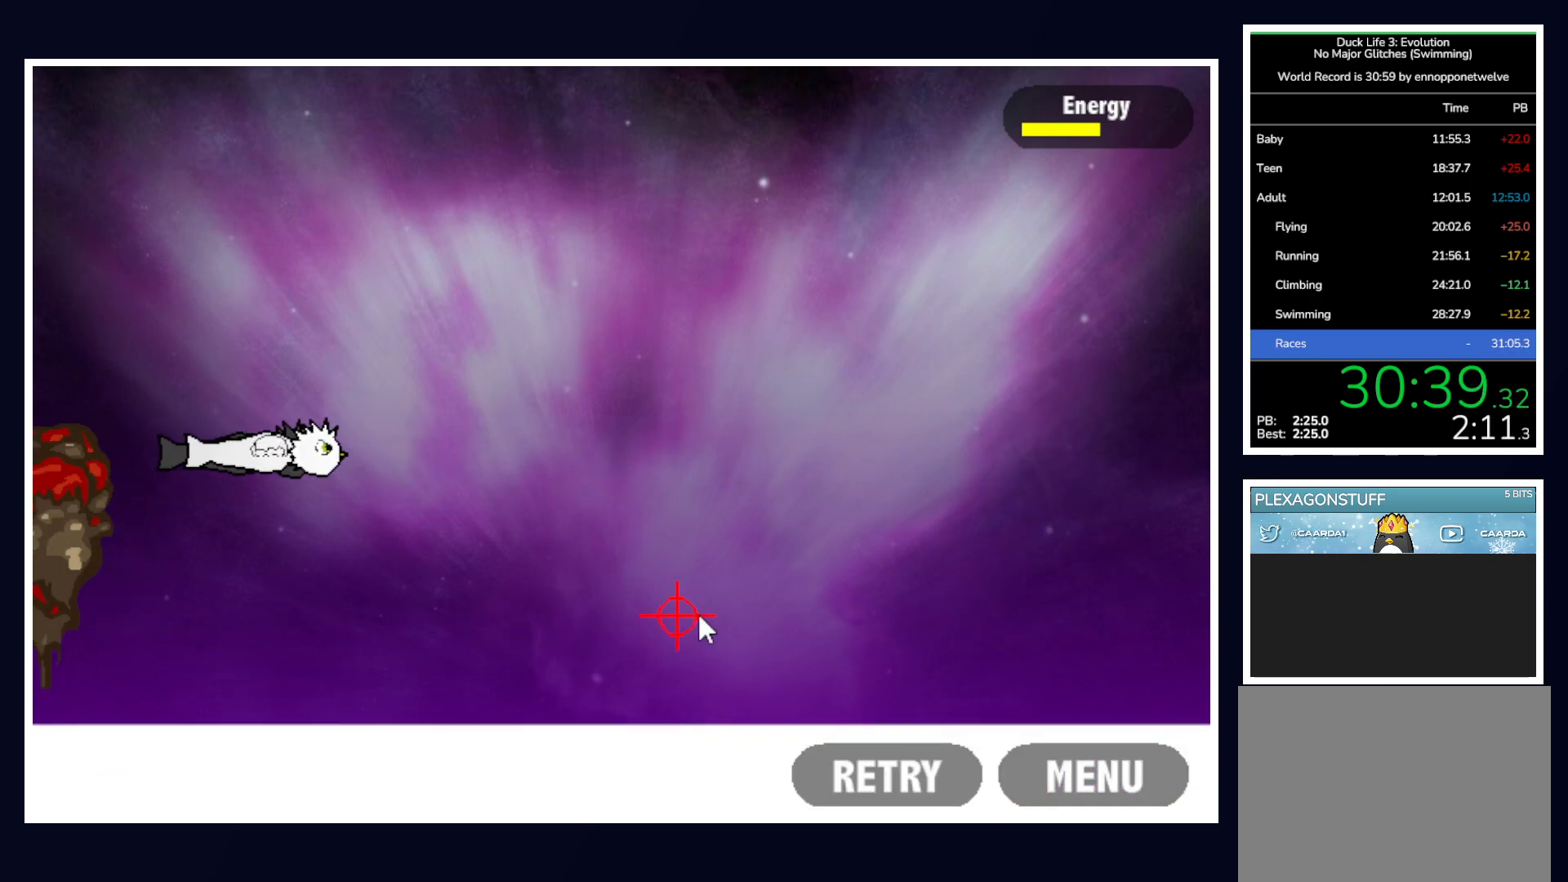
{"keys": [], "mouse": [], "events": []}
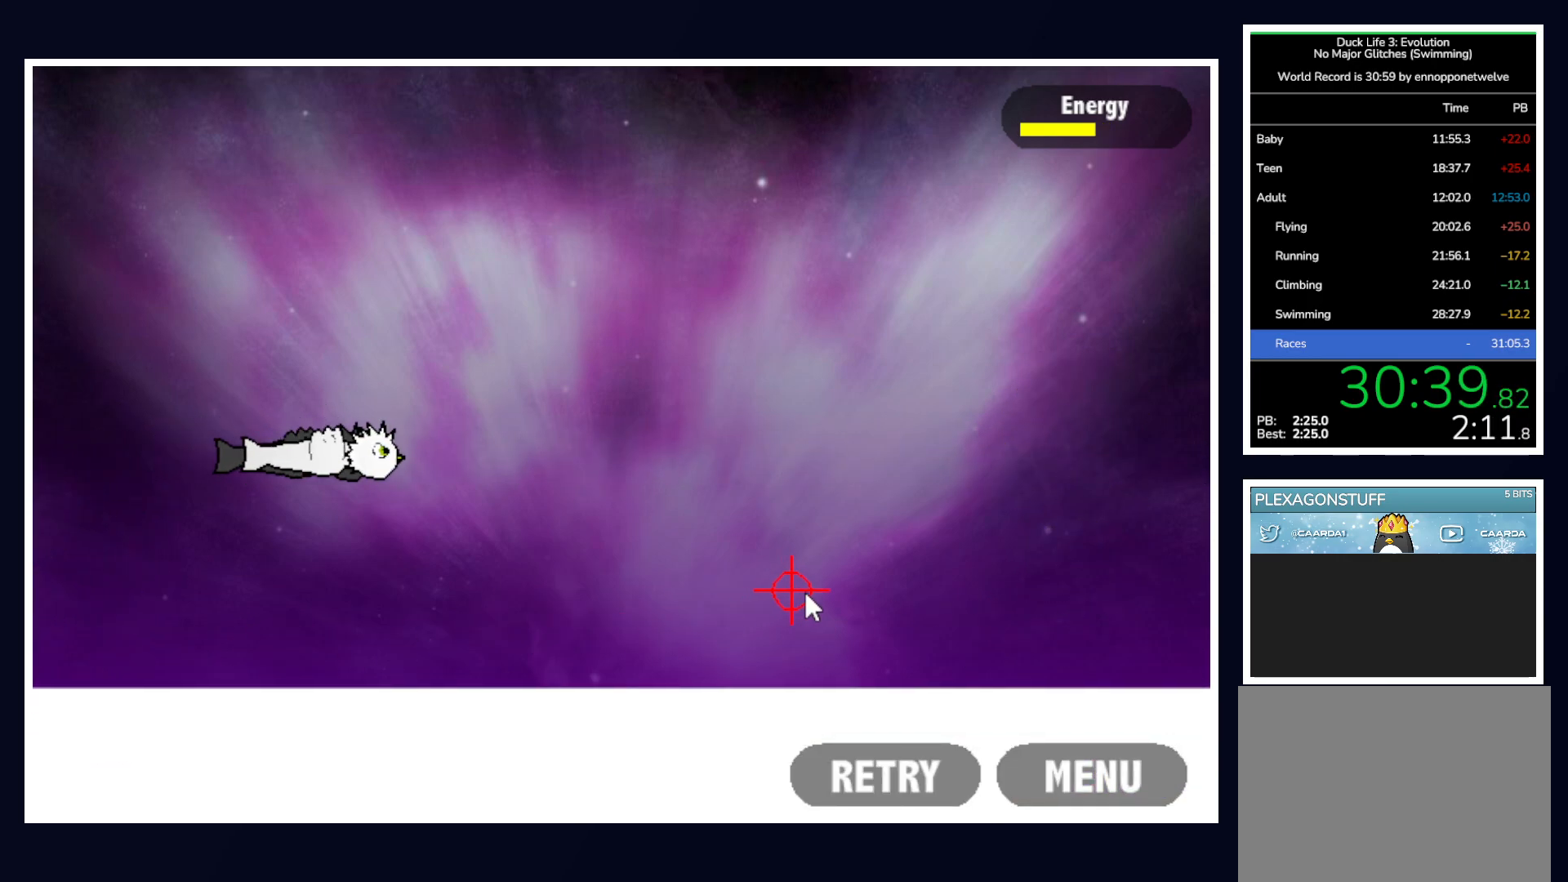
{"keys": [], "mouse": [], "events": []}
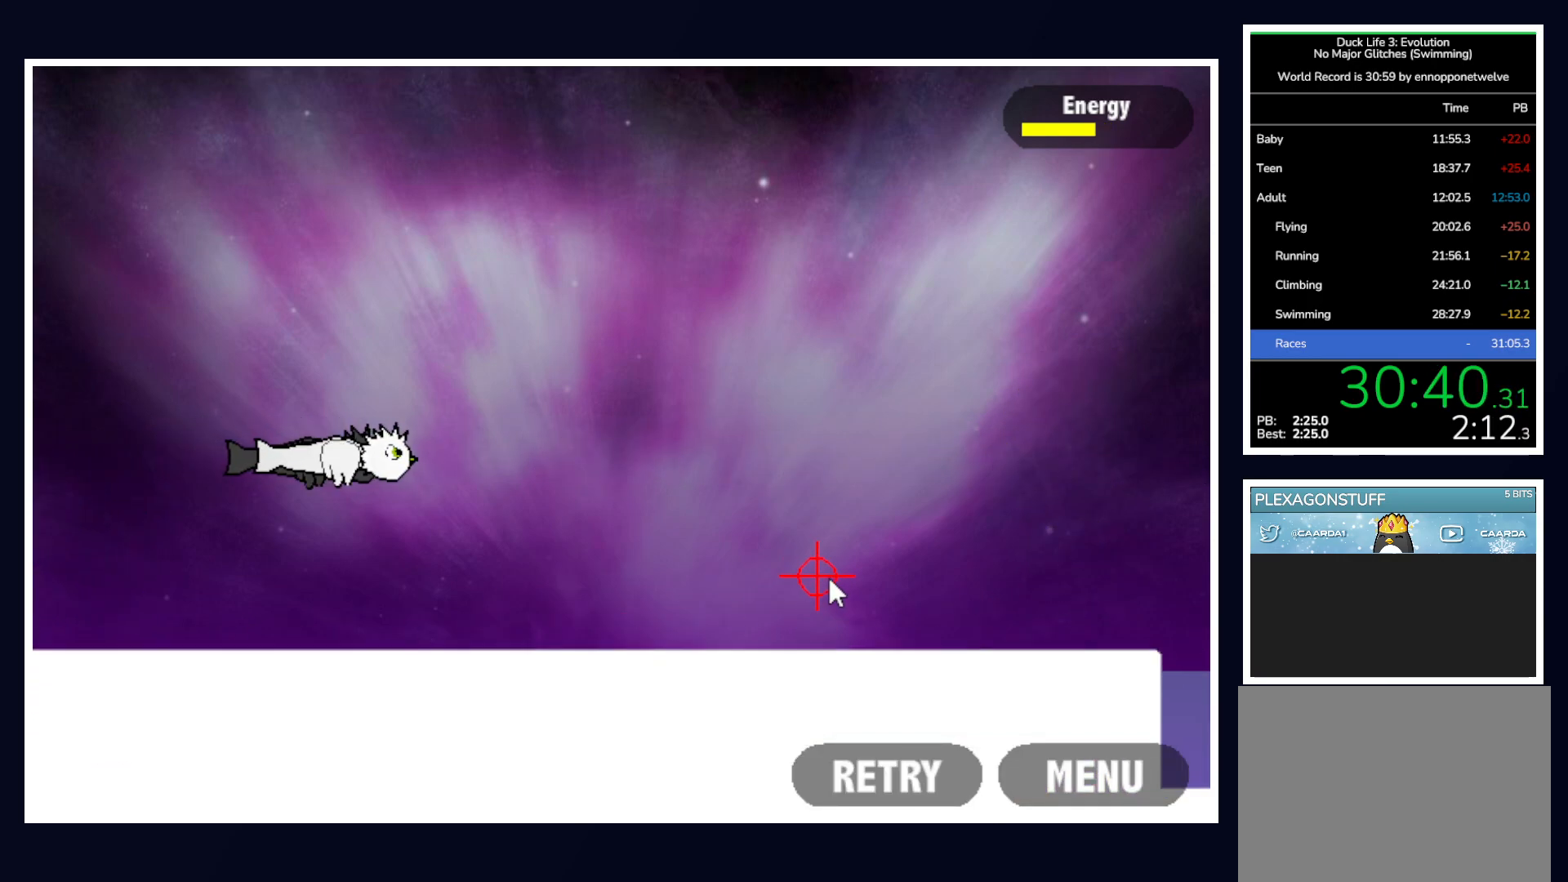
{"keys": [], "mouse": [], "events": []}
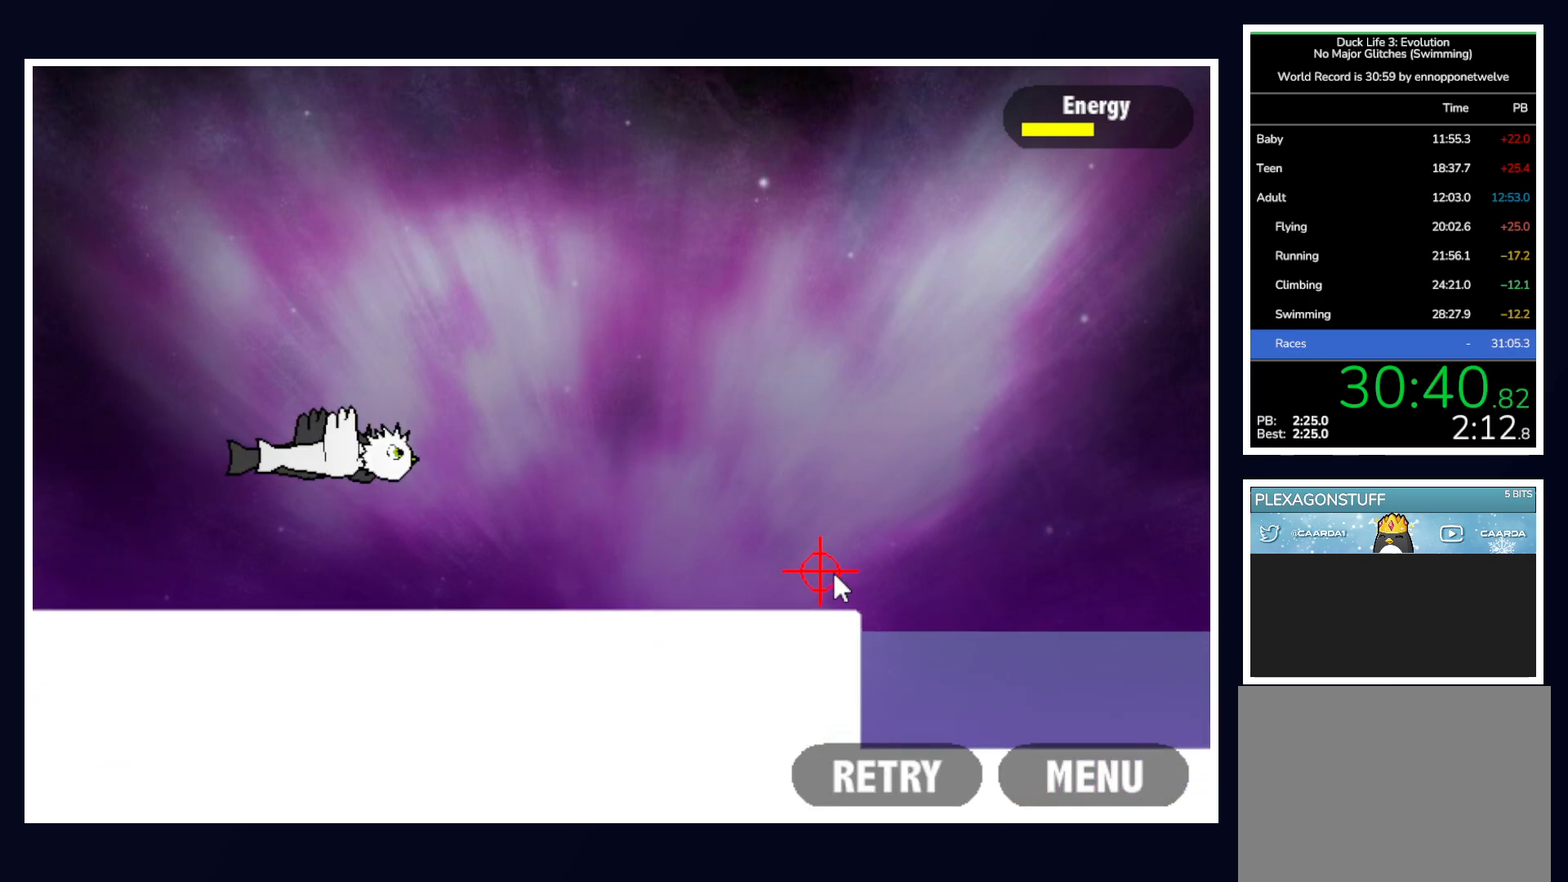
{"keys": [], "mouse": [], "events": []}
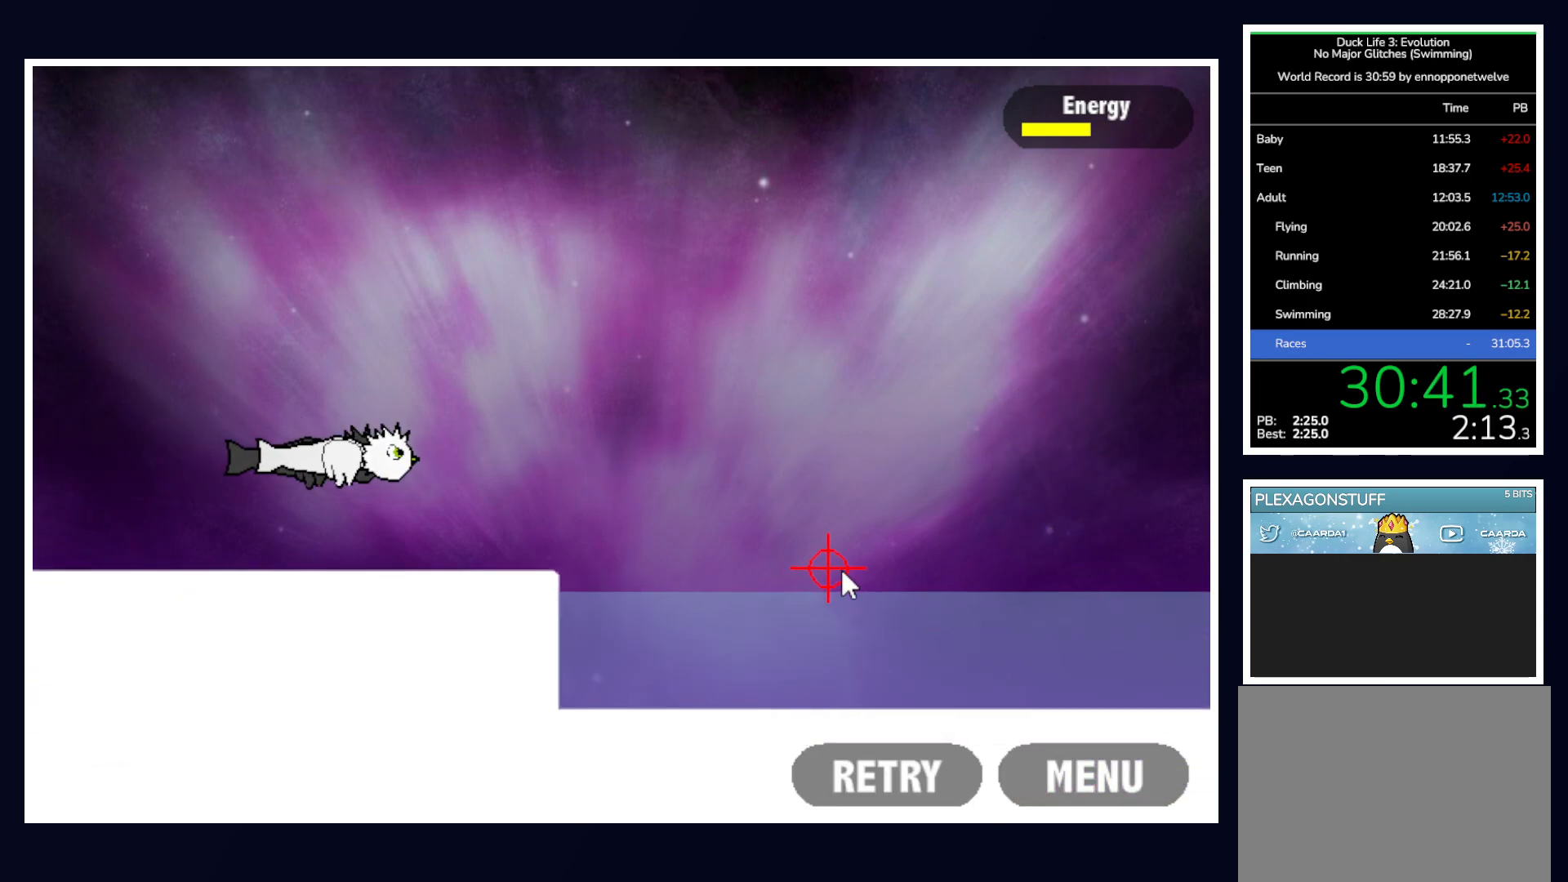
{"keys": [], "mouse": [], "events": []}
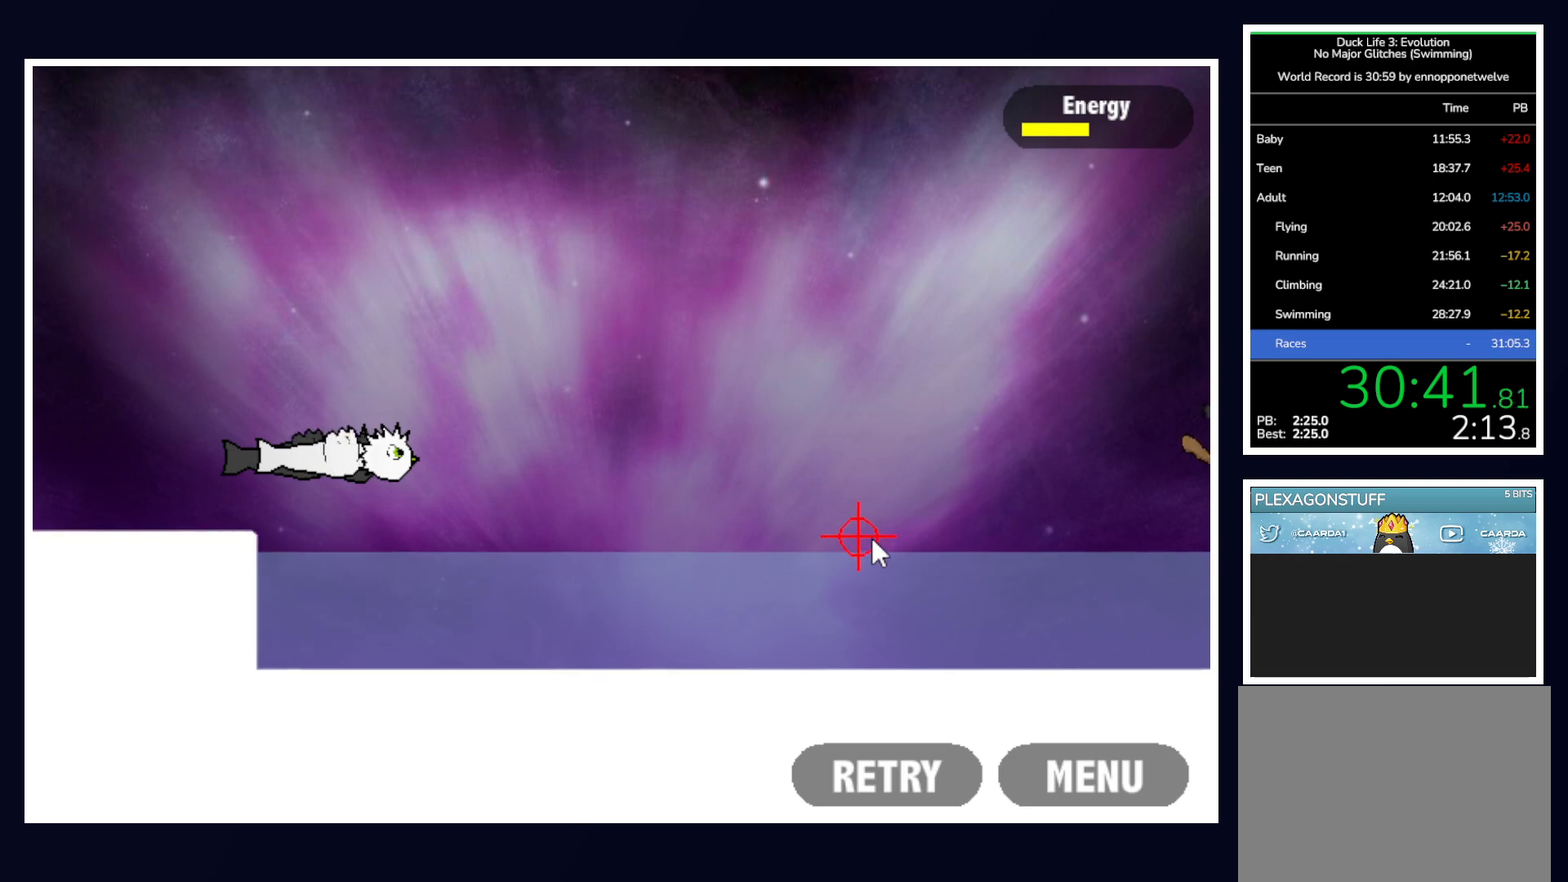
{"keys": [], "mouse": ["left"], "events": [[467, "mouse_left", "down"]]}
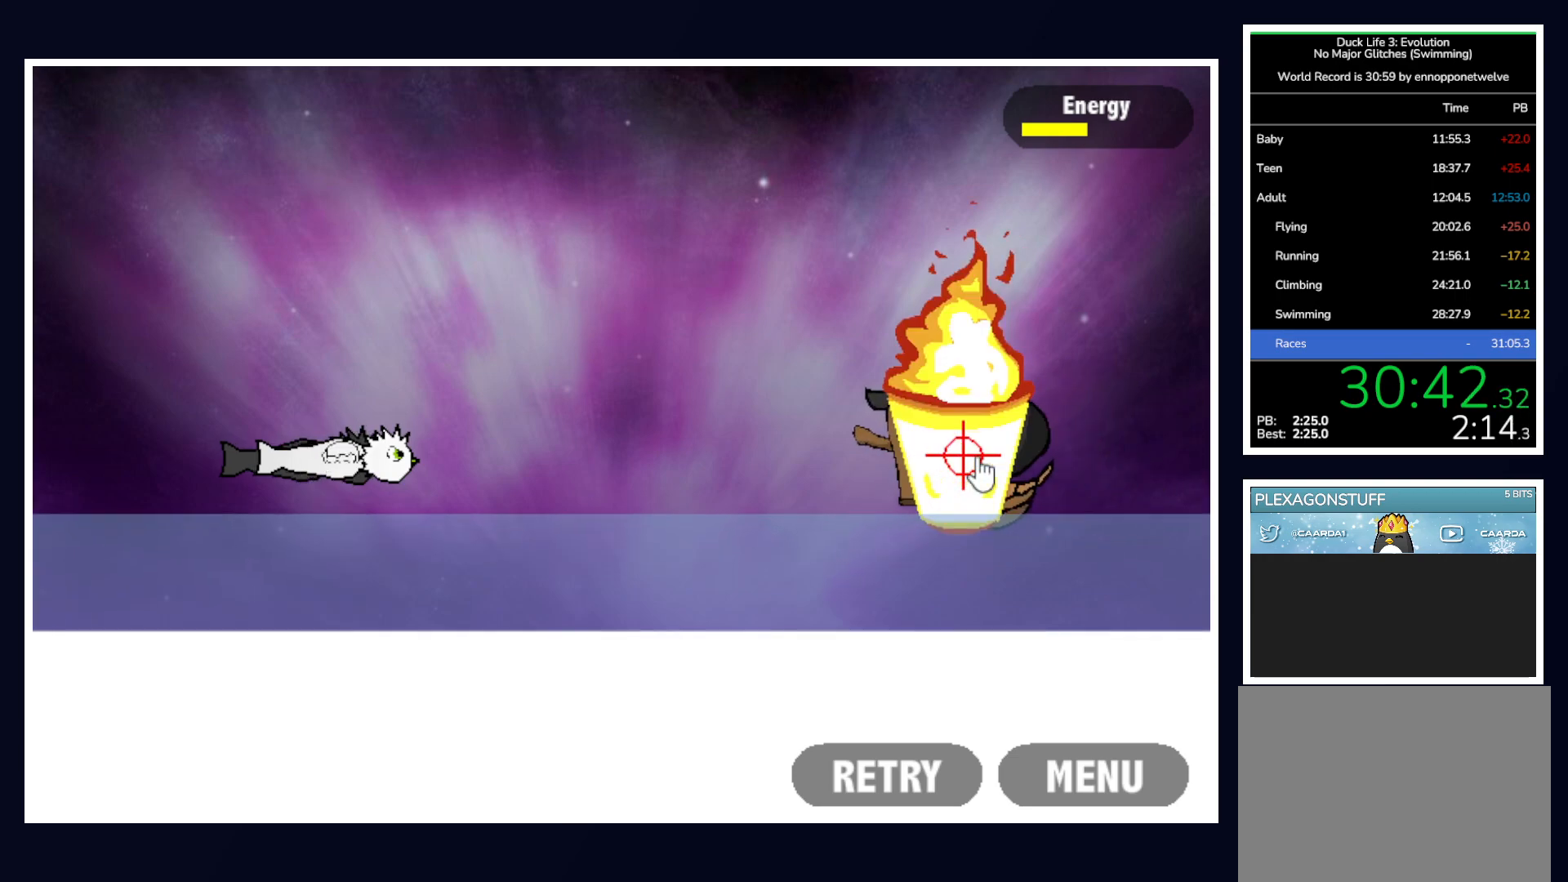
{"keys": [], "mouse": [], "events": [[50, "mouse_left", "up"]]}
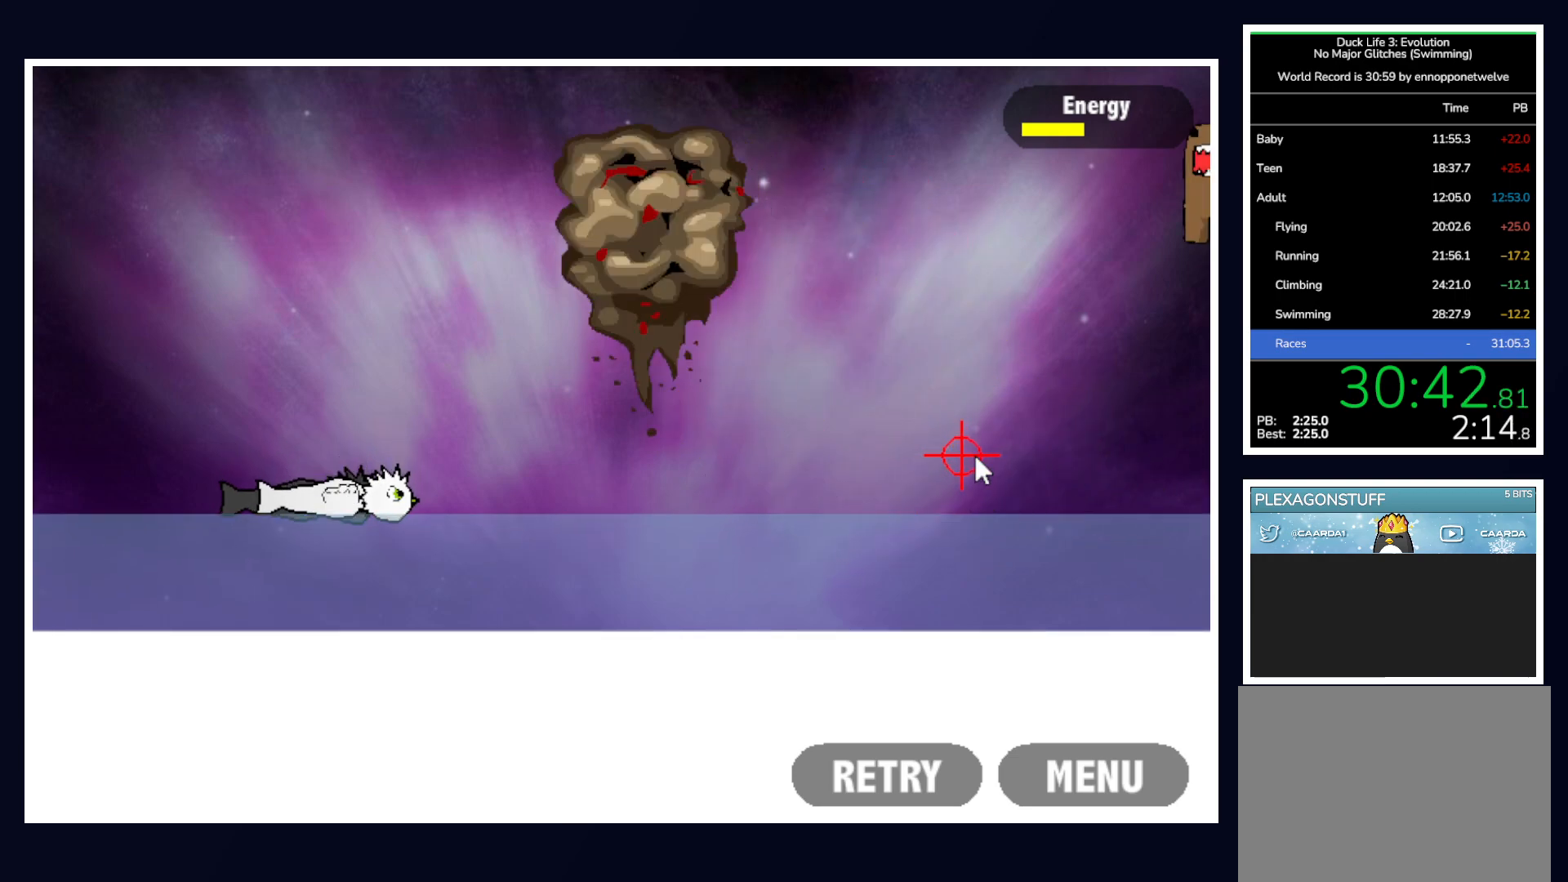
{"keys": [], "mouse": [], "events": []}
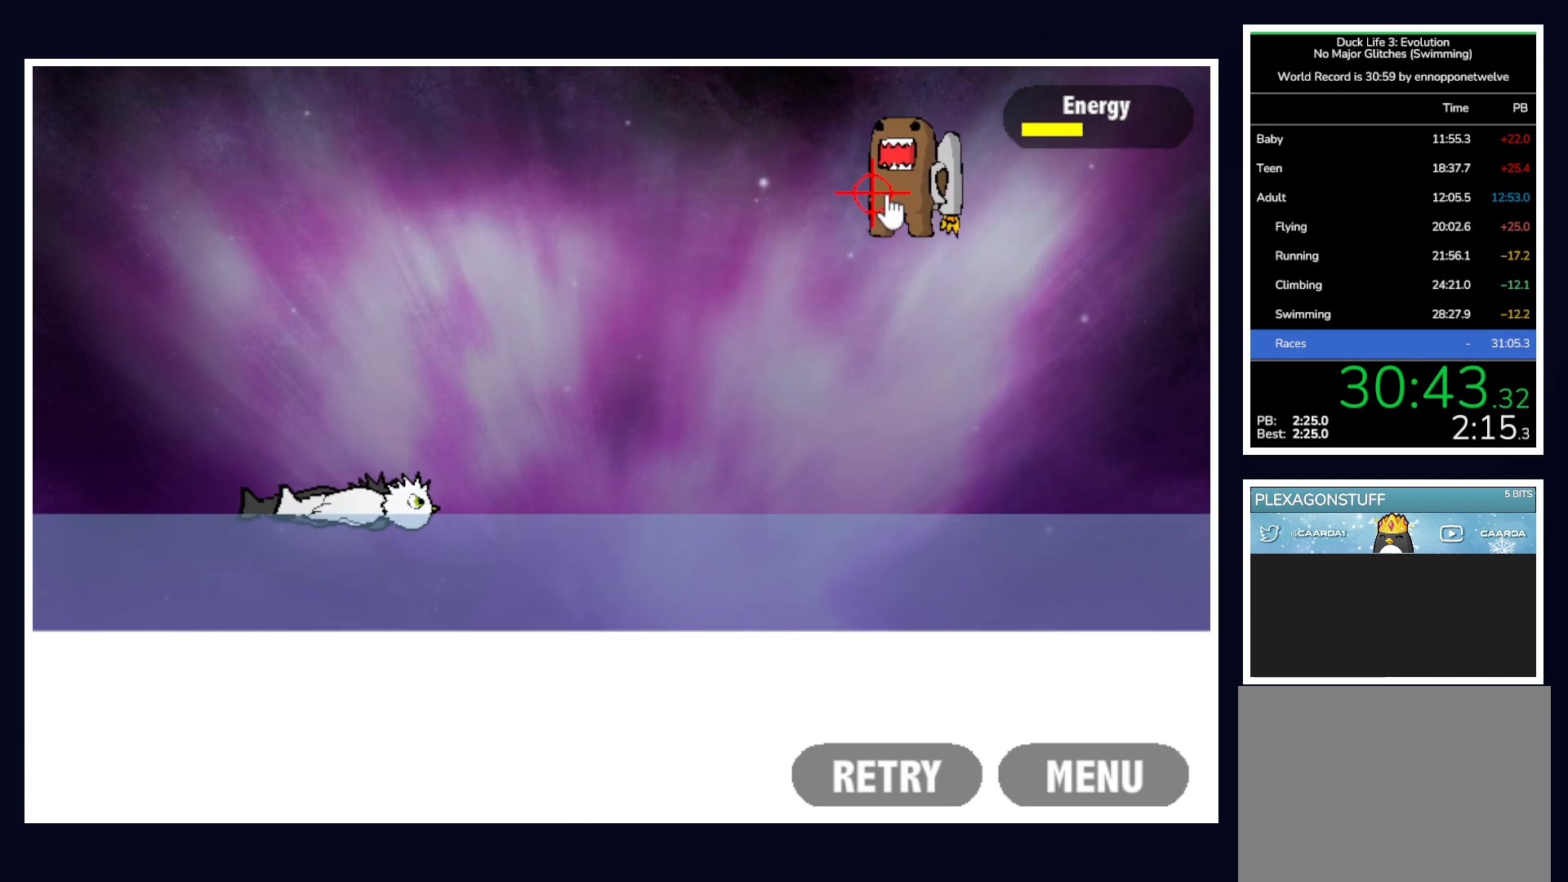
{"keys": [], "mouse": [], "events": [[33, "mouse_left", "down"], [133, "mouse_left", "up"]]}
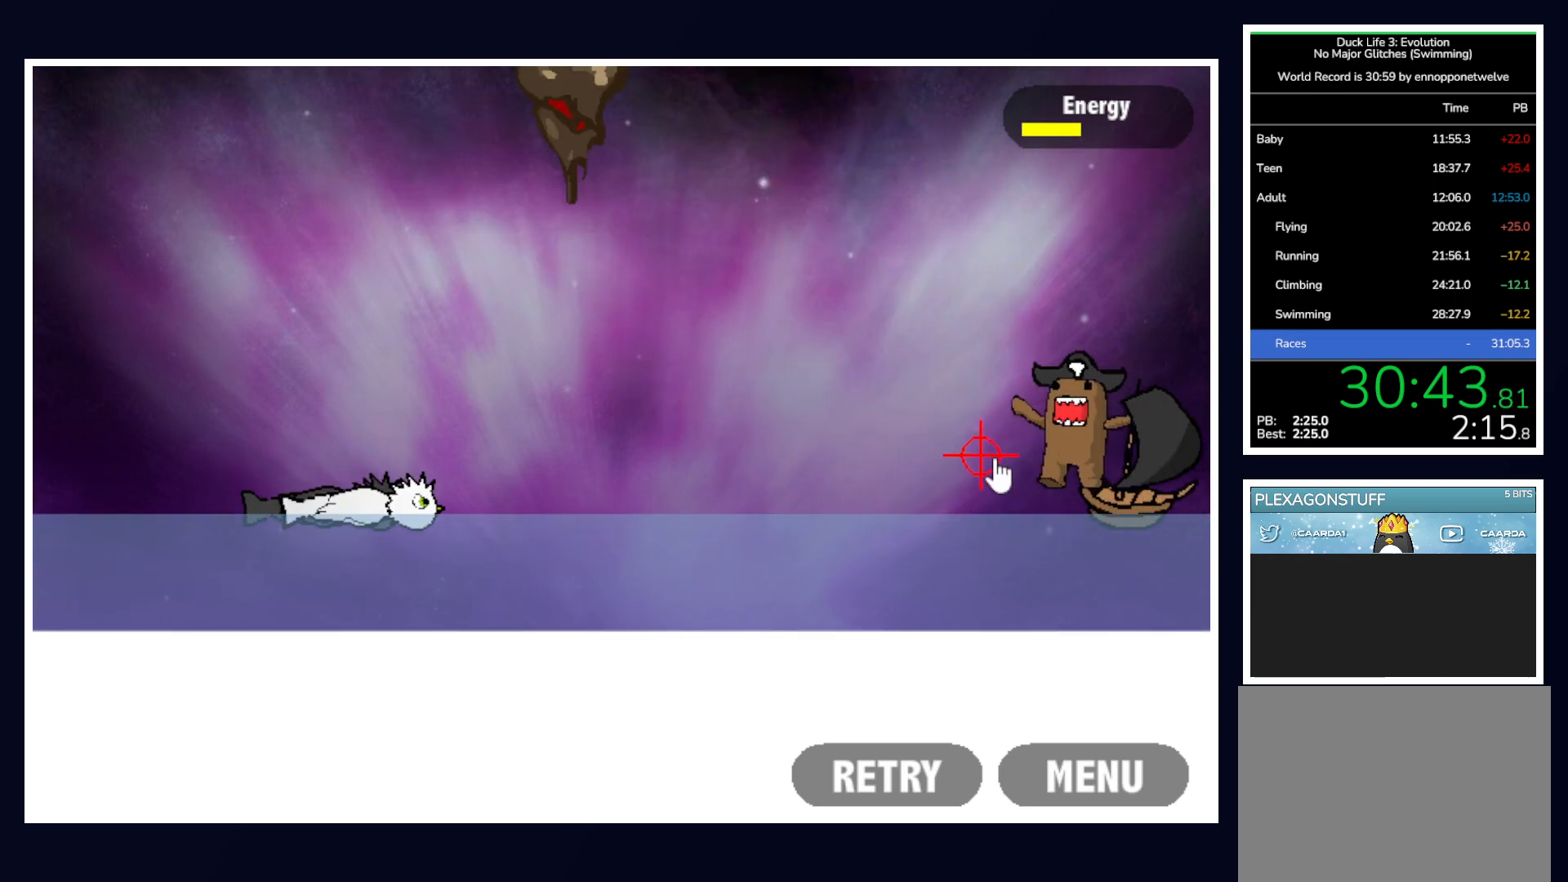
{"keys": [], "mouse": [], "events": [[133, "mouse_left", "down"], [233, "mouse_left", "up"]]}
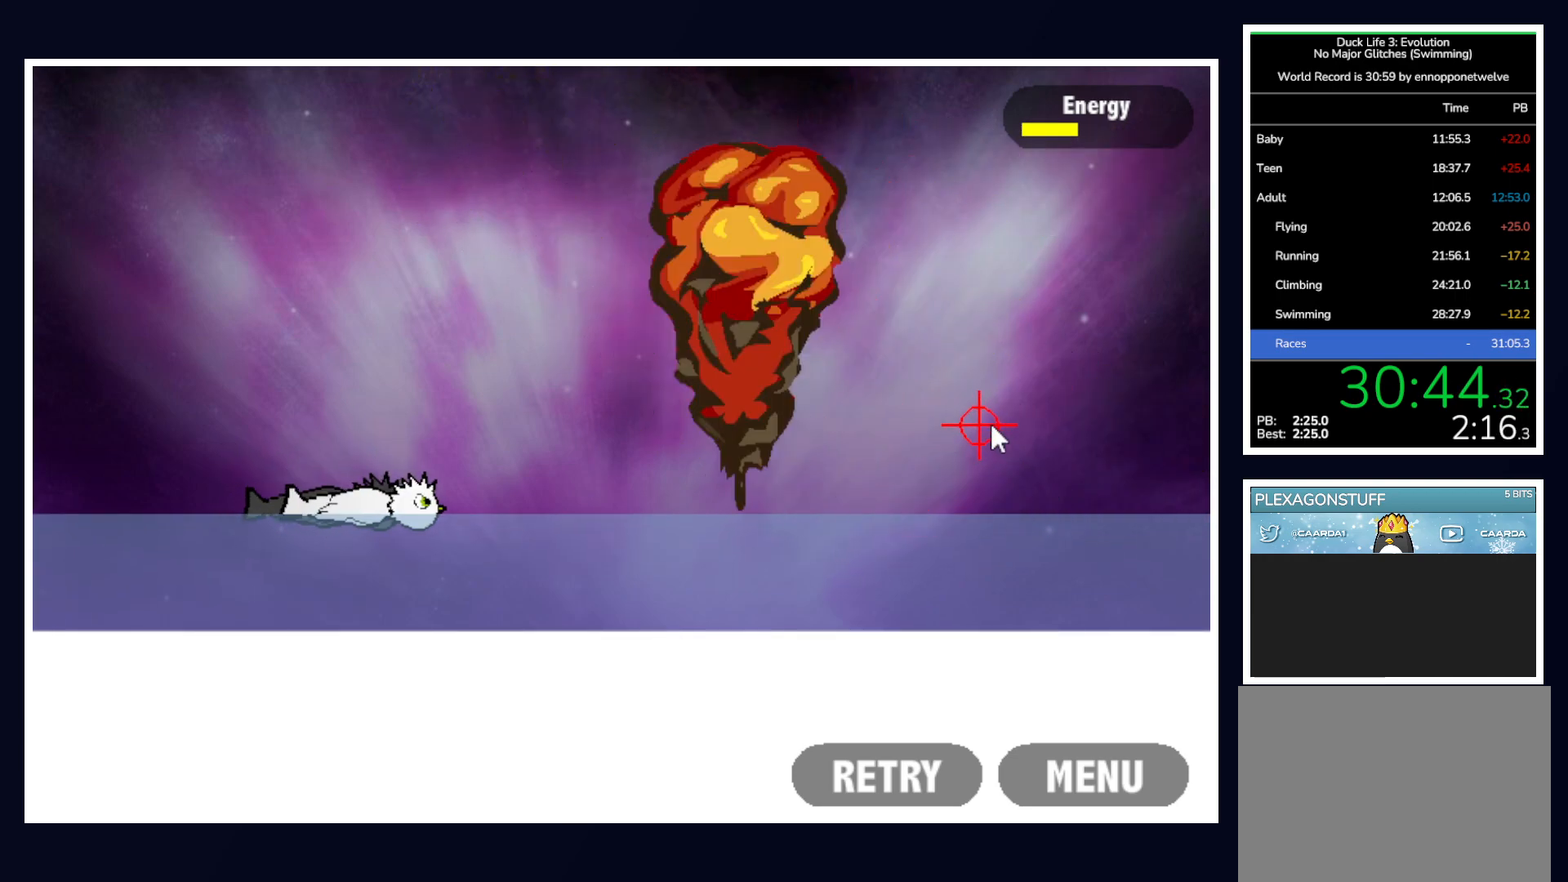
{"keys": [], "mouse": [], "events": []}
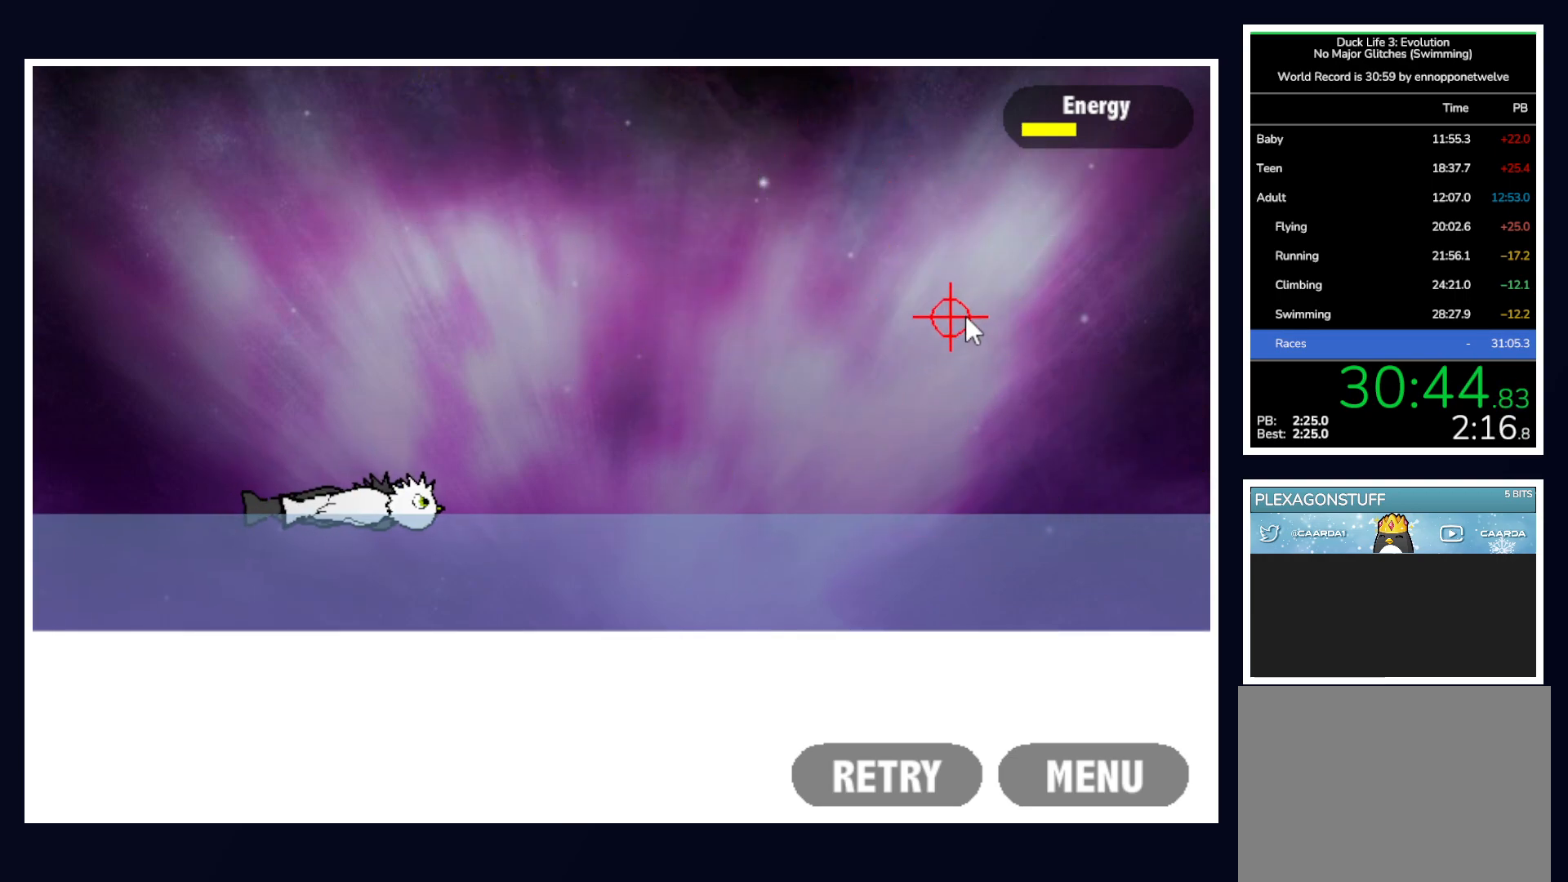
{"keys": [], "mouse": [], "events": []}
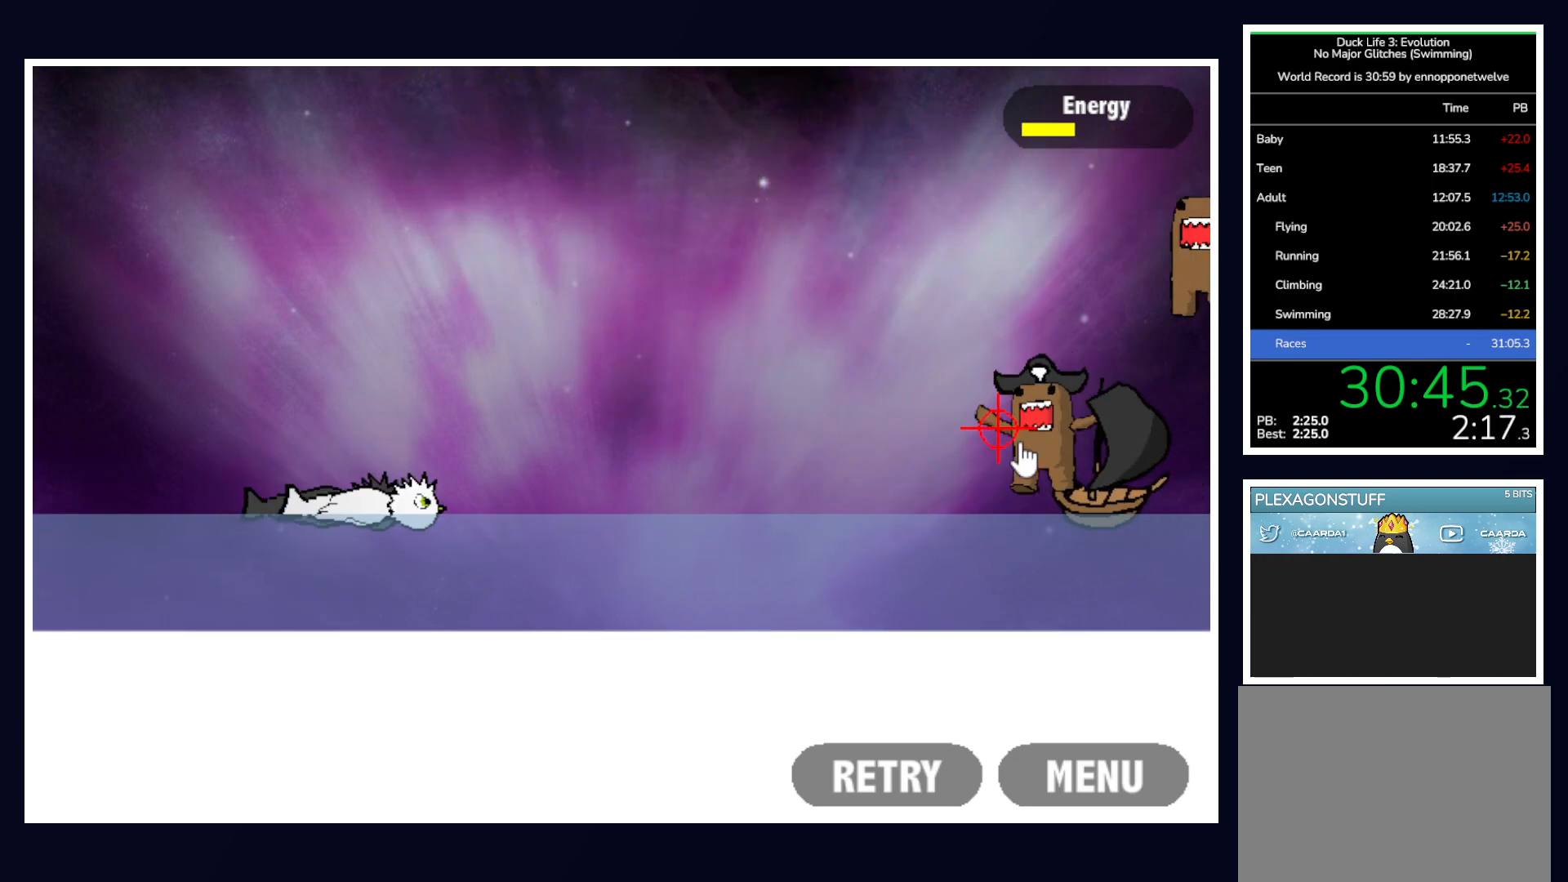
{"keys": [], "mouse": [], "events": [[117, "mouse_left", "down"], [150, "mouse_left", "up"], [350, "mouse_left", "down"], [433, "mouse_left", "up"]]}